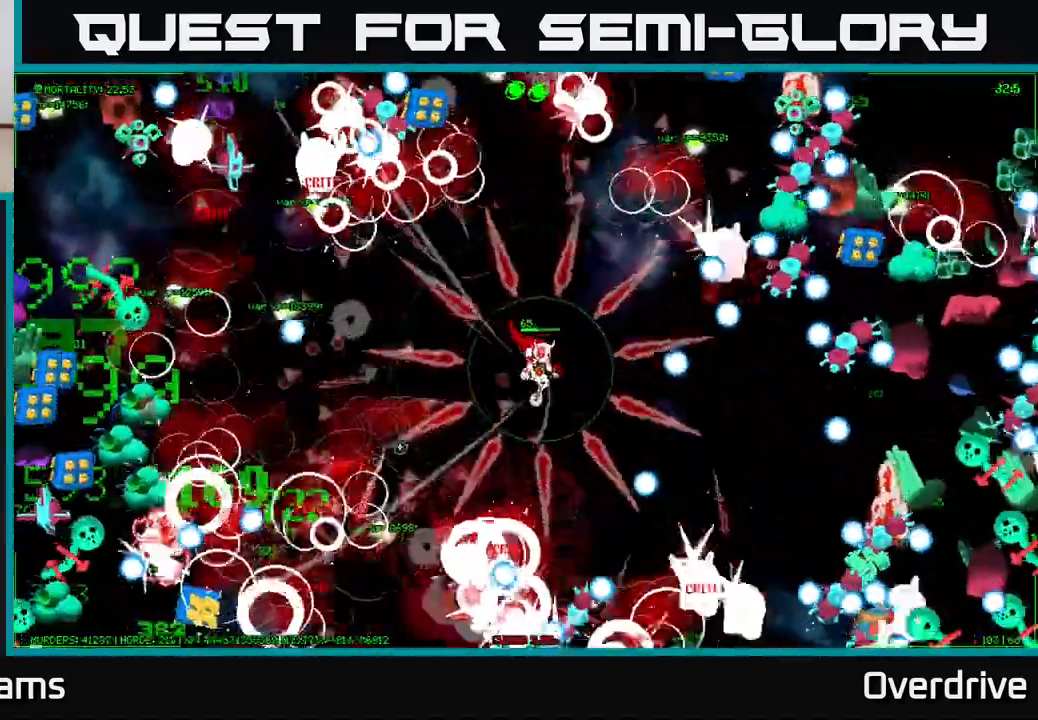
Gameplay with a controller (Xbox layout); each line is a JSON object with the inputs held at the frame after it. "events" lists button and stick changes between this image and that frame as [ms after this image, input, new state], when the widget could be followed in between.
{"buttons": [], "left_stick": "up-left", "right_stick": "left", "events": [[233, "right_stick", "left"], [283, "left_stick", "left"], [383, "left_stick", "up-left"]]}
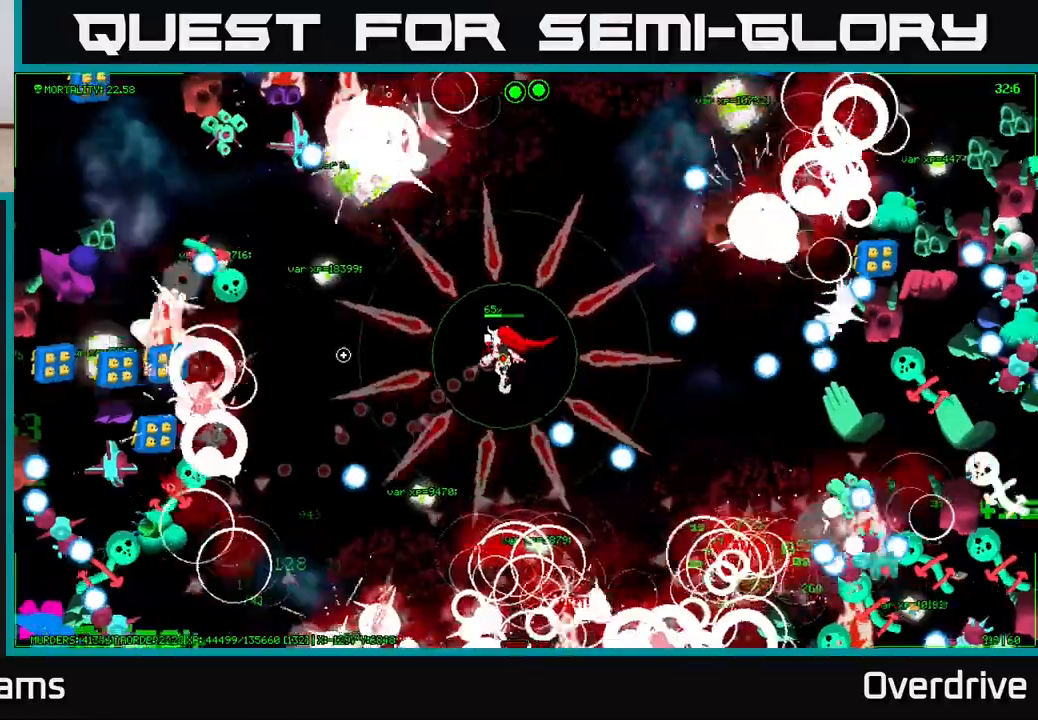
{"buttons": [], "left_stick": "up-left", "right_stick": "left", "events": [[100, "left_stick", "left"], [217, "right_stick", "up-left"], [300, "left_stick", "up-left"], [367, "right_stick", "left"]]}
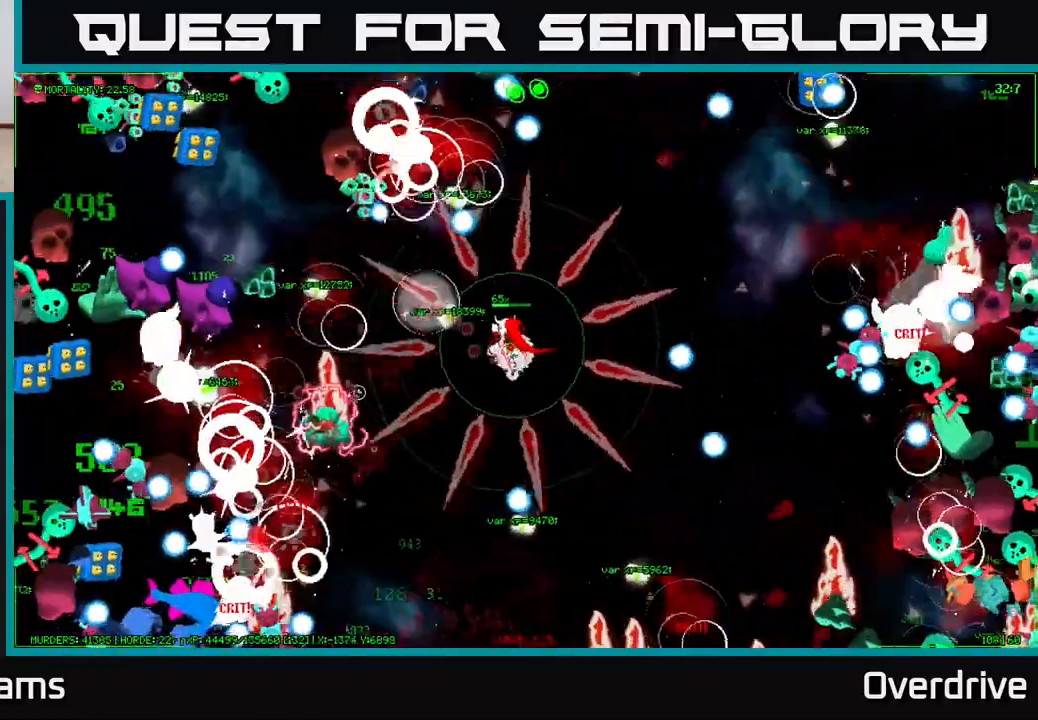
{"buttons": [], "left_stick": "left", "right_stick": "left", "events": [[183, "left_stick", "down-left"], [350, "left_stick", "left"]]}
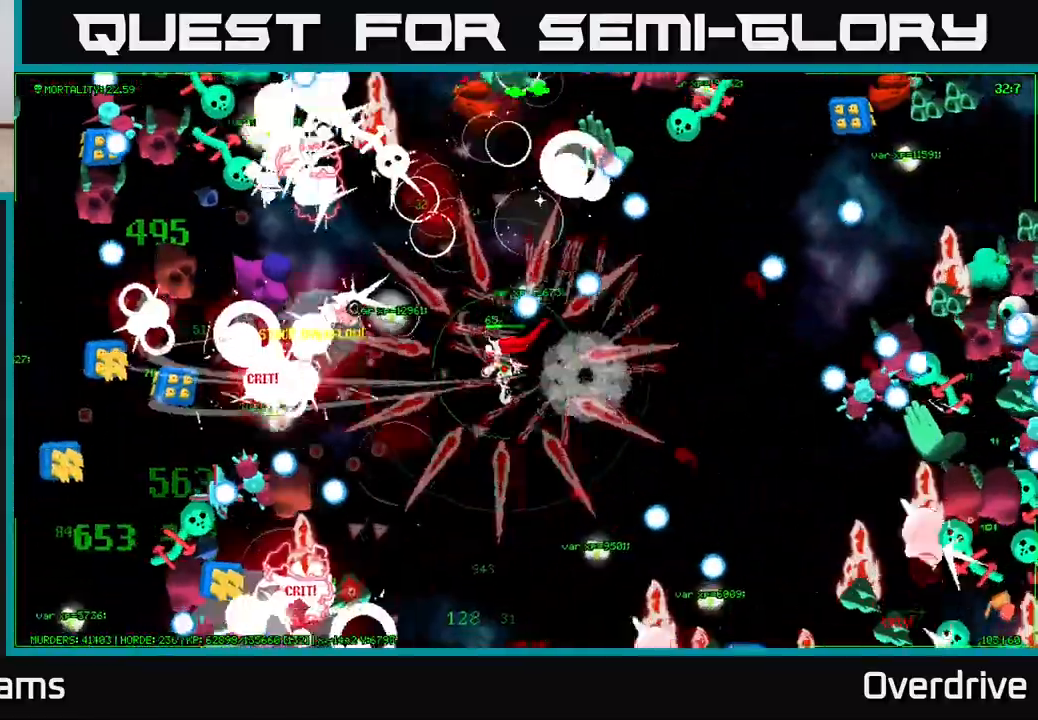
{"buttons": [], "left_stick": "up-left", "right_stick": "down-left", "events": [[183, "left_stick", "down-left"], [400, "left_stick", "up-left"], [467, "right_stick", "down-left"]]}
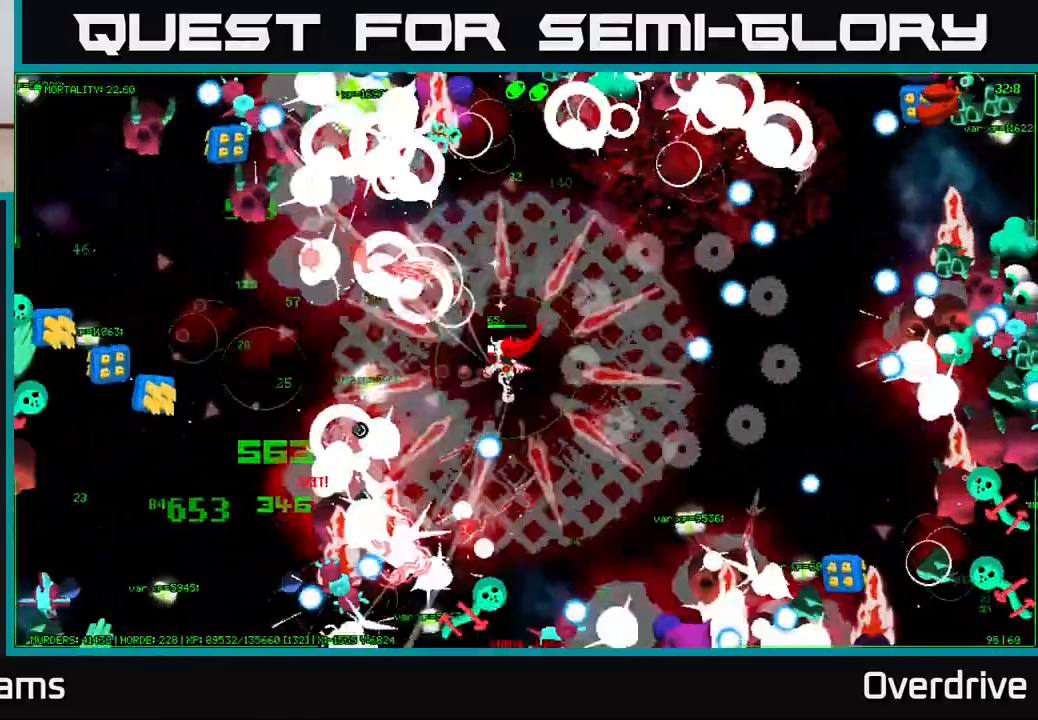
{"buttons": [], "left_stick": "down", "right_stick": "down-left", "events": [[317, "right_stick", "left"], [350, "left_stick", "down-left"], [417, "left_stick", "down"], [500, "right_stick", "down-left"]]}
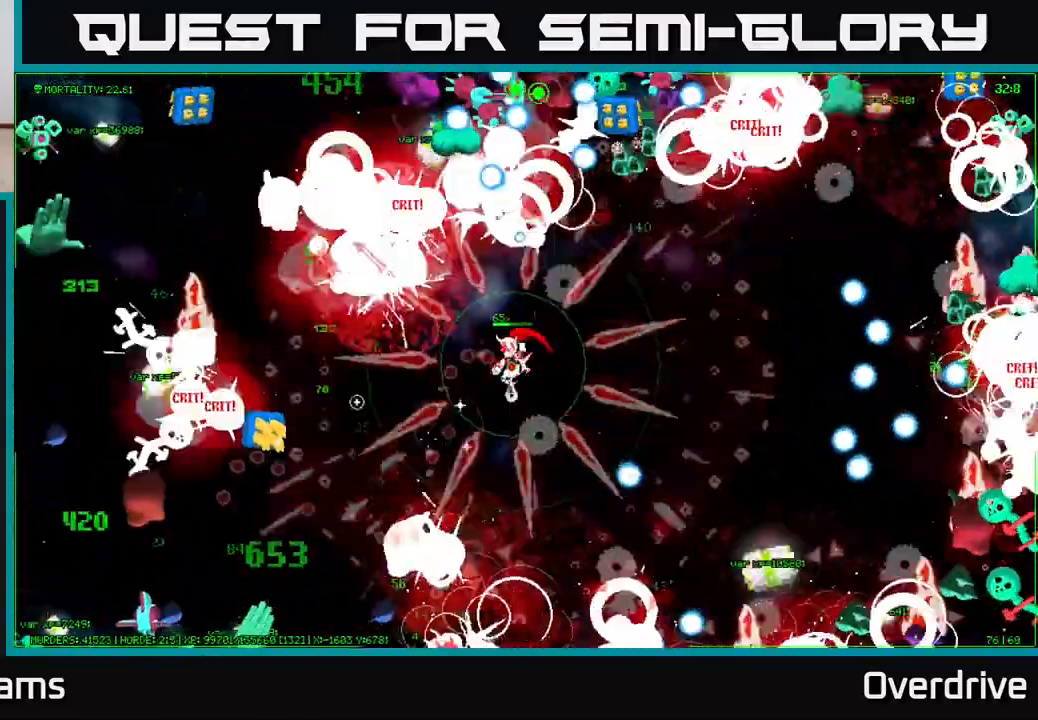
{"buttons": [], "left_stick": "up-left", "right_stick": "down-left", "events": [[17, "left_stick", "down-left"], [367, "left_stick", "left"], [483, "left_stick", "up-left"]]}
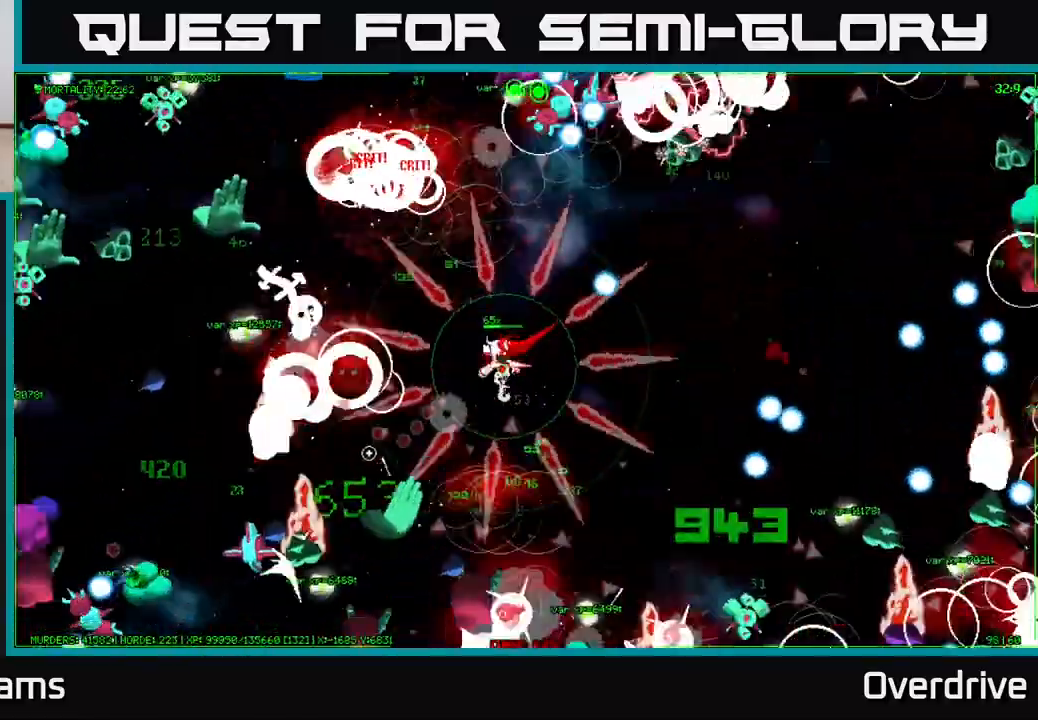
{"buttons": [], "left_stick": "right", "right_stick": "down-left", "events": [[167, "left_stick", "down-right"], [433, "left_stick", "right"]]}
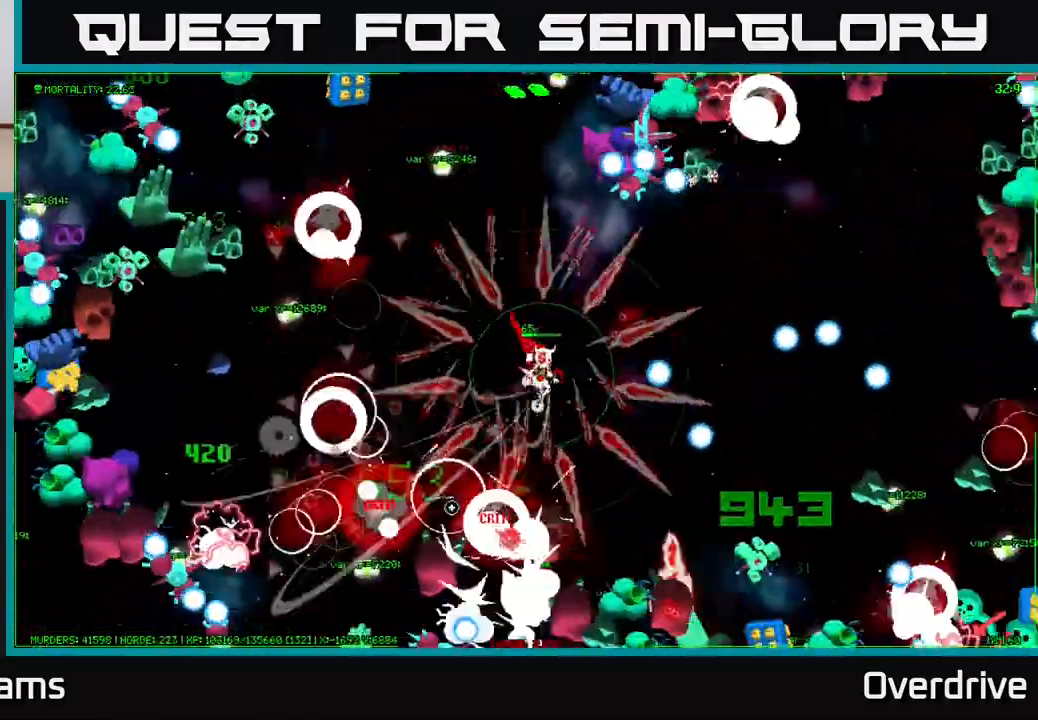
{"buttons": [], "left_stick": "down-left", "right_stick": "down-left", "events": [[100, "left_stick", "down-left"]]}
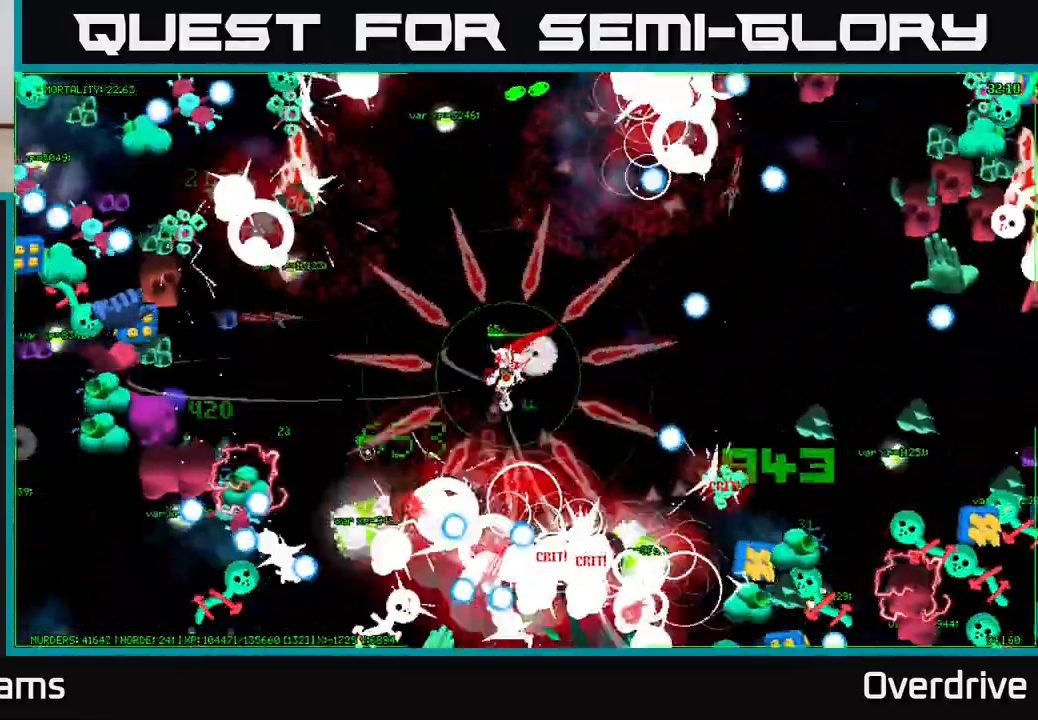
{"buttons": [], "left_stick": "up-left", "right_stick": "up-left", "events": [[17, "right_stick", "left"], [333, "left_stick", "up-left"], [333, "right_stick", "up-left"]]}
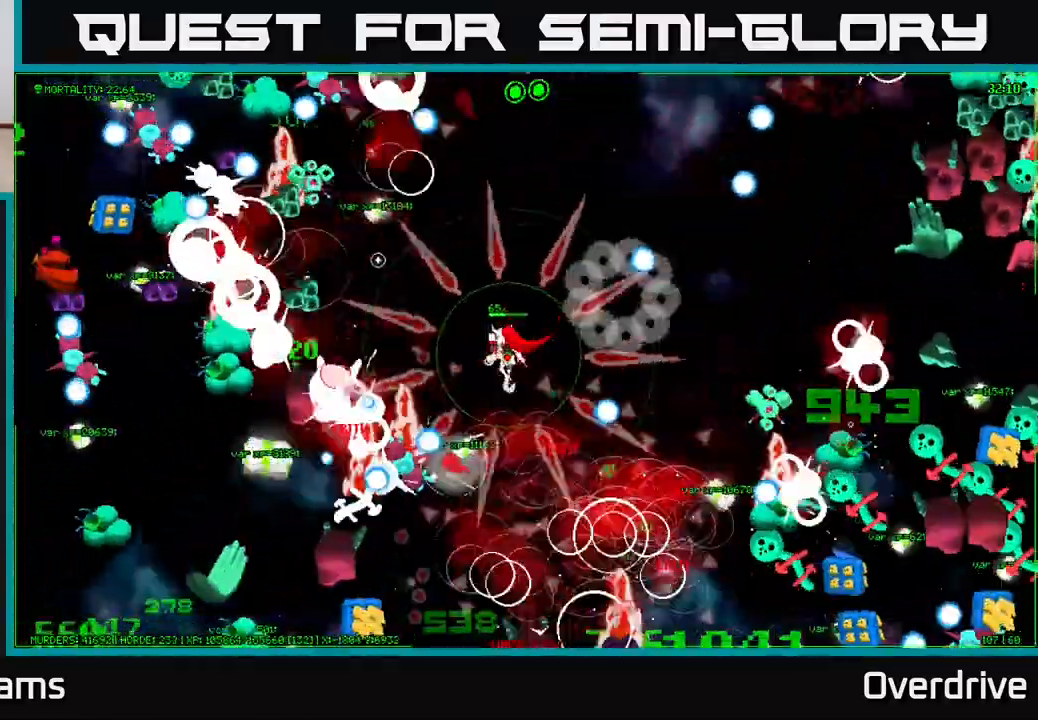
{"buttons": [], "left_stick": "up-left", "right_stick": "left", "events": [[33, "left_stick", "up"], [250, "left_stick", "up-left"], [417, "right_stick", "left"]]}
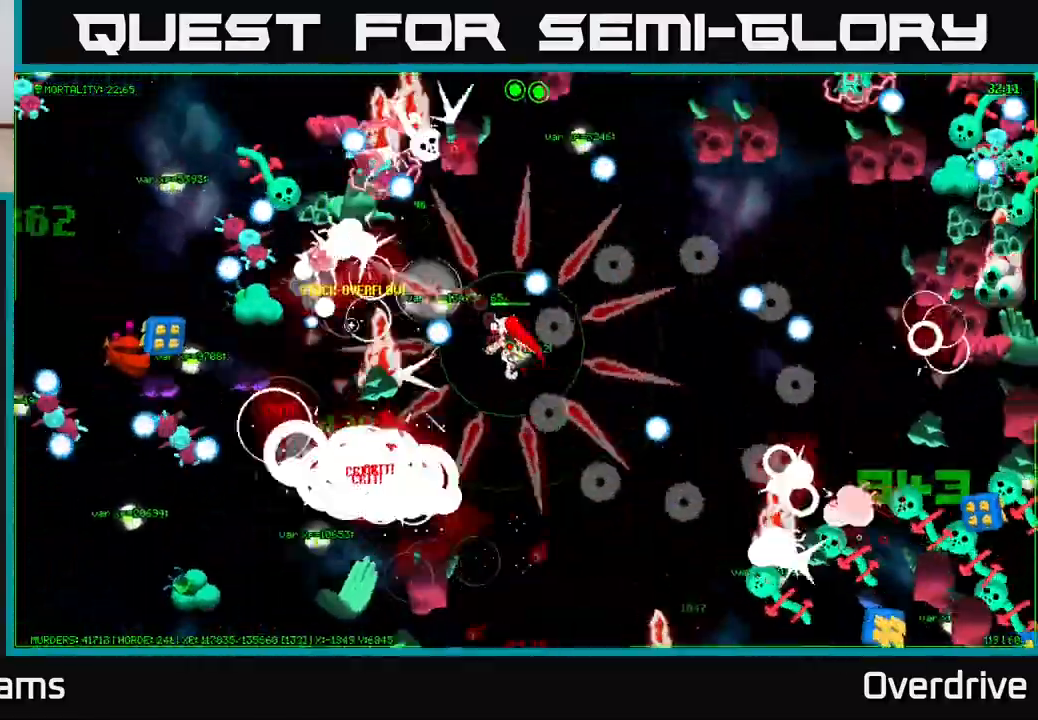
{"buttons": [], "left_stick": "up-right", "right_stick": "left", "events": [[50, "left_stick", "down-left"], [133, "left_stick", "down-right"], [217, "left_stick", "up-right"]]}
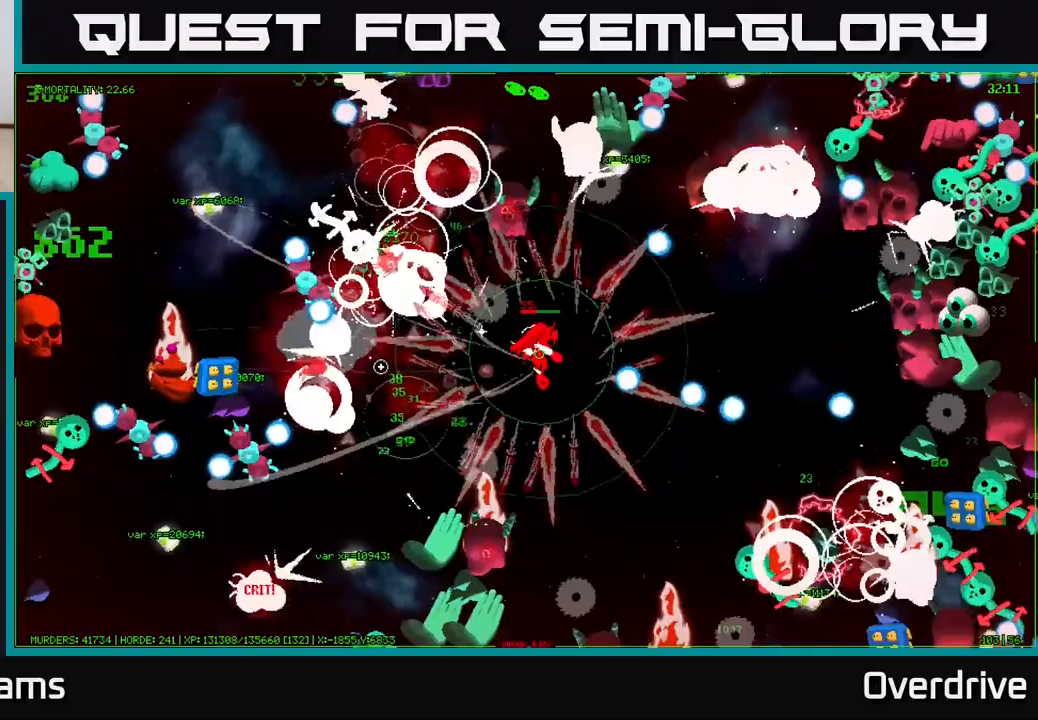
{"buttons": [], "left_stick": "down", "right_stick": "down-left", "events": [[167, "left_stick", "down-right"], [217, "left_stick", "down"], [217, "right_stick", "down-left"]]}
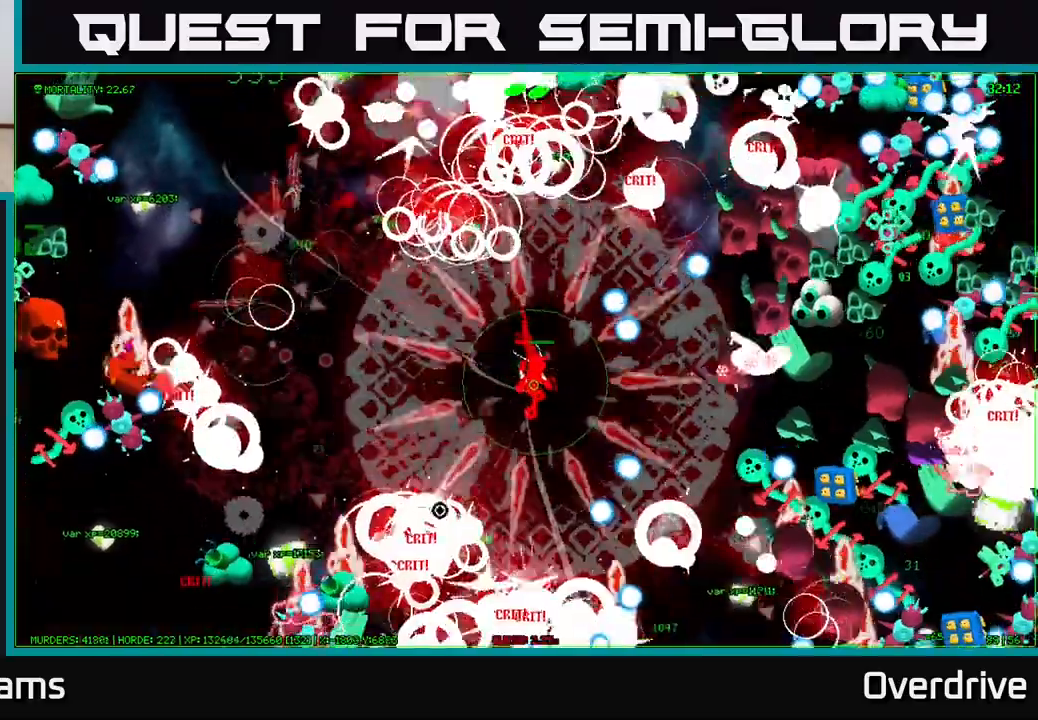
{"buttons": [], "left_stick": "left", "right_stick": "left", "events": [[50, "left_stick", "down-left"], [83, "right_stick", "down"], [250, "left_stick", "down"], [383, "right_stick", "down-left"], [467, "left_stick", "left"], [483, "right_stick", "left"]]}
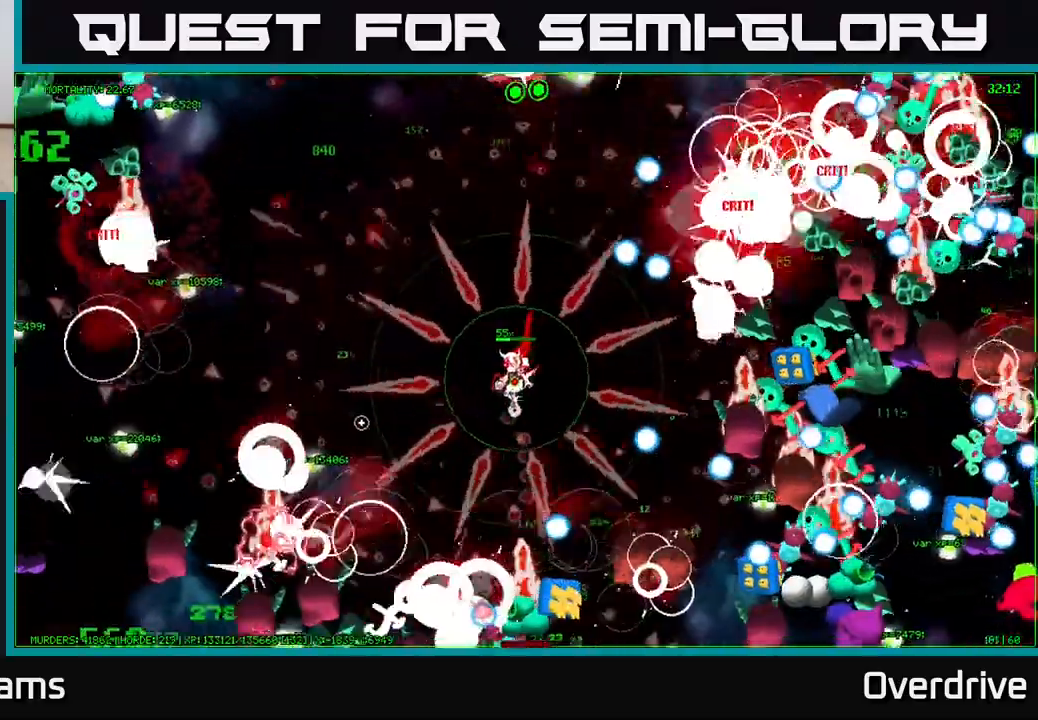
{"buttons": [], "left_stick": "down-left", "right_stick": "down-left", "events": [[100, "left_stick", "up-left"], [317, "right_stick", "down-left"], [367, "left_stick", "down-left"]]}
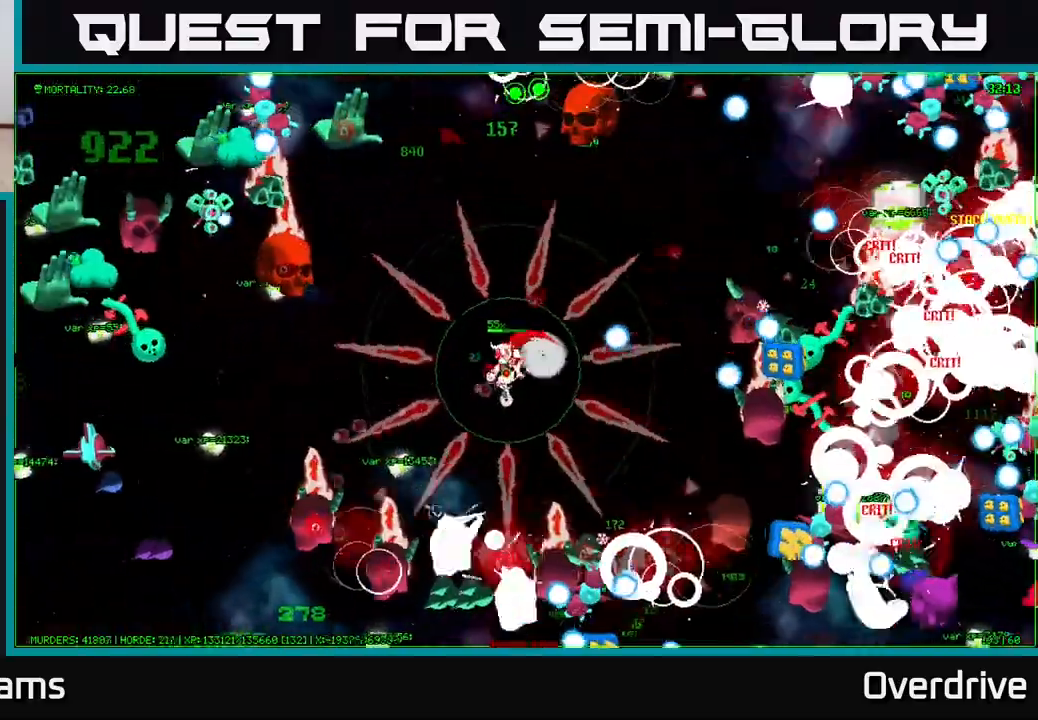
{"buttons": [], "left_stick": "down-left", "right_stick": "down-left", "events": [[200, "left_stick", "left"], [300, "left_stick", "up-left"], [467, "left_stick", "down-left"]]}
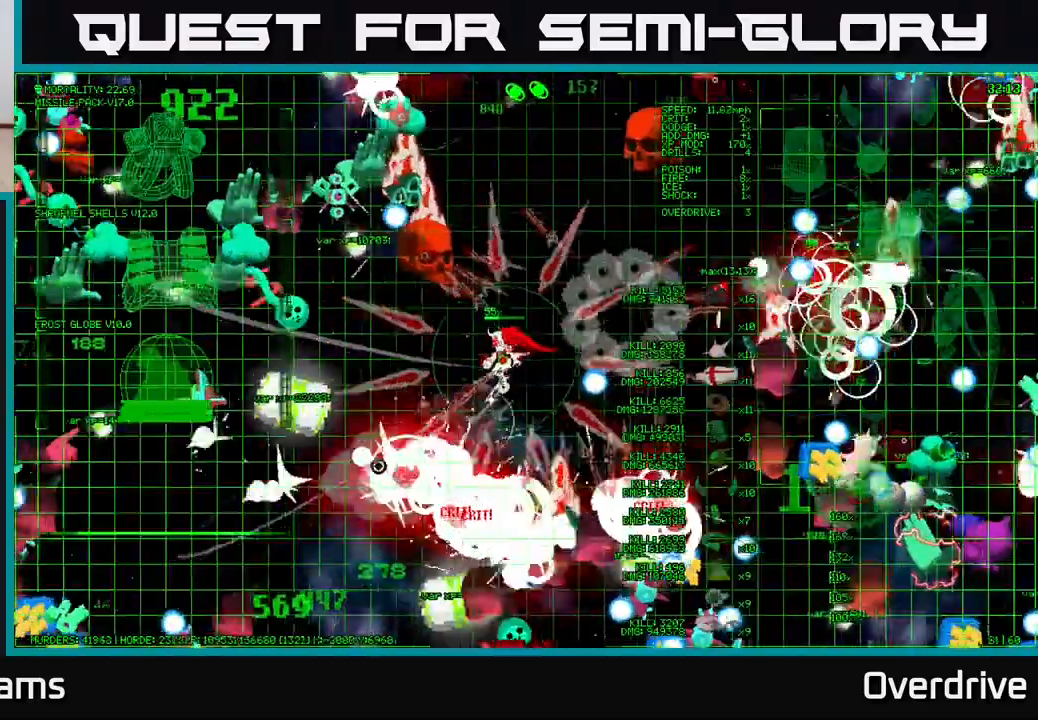
{"buttons": [], "left_stick": "down-left", "right_stick": "left", "events": [[117, "left_stick", "left"], [117, "right_stick", "left"], [500, "left_stick", "down-left"]]}
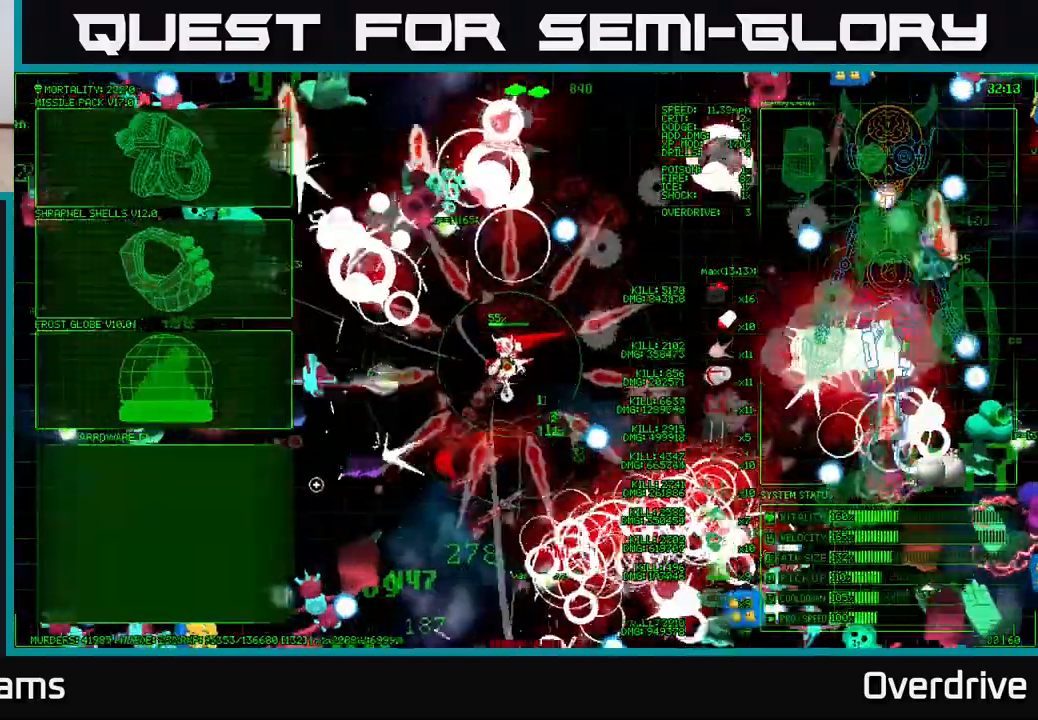
{"buttons": [], "left_stick": "down", "right_stick": "down-right", "events": [[83, "right_stick", "down"], [167, "left_stick", "down"], [200, "right_stick", "down-right"]]}
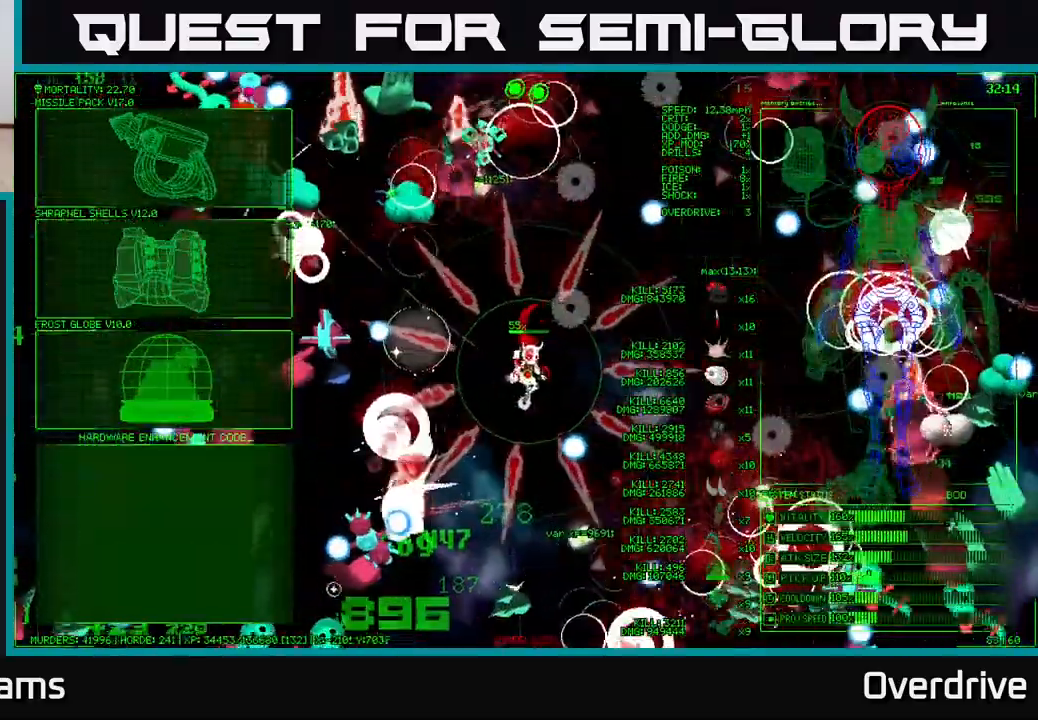
{"buttons": [], "left_stick": "up-left", "right_stick": "center", "events": [[67, "left_stick", "center"], [67, "right_stick", "center"], [200, "left_stick", "left"], [350, "left_stick", "up-left"]]}
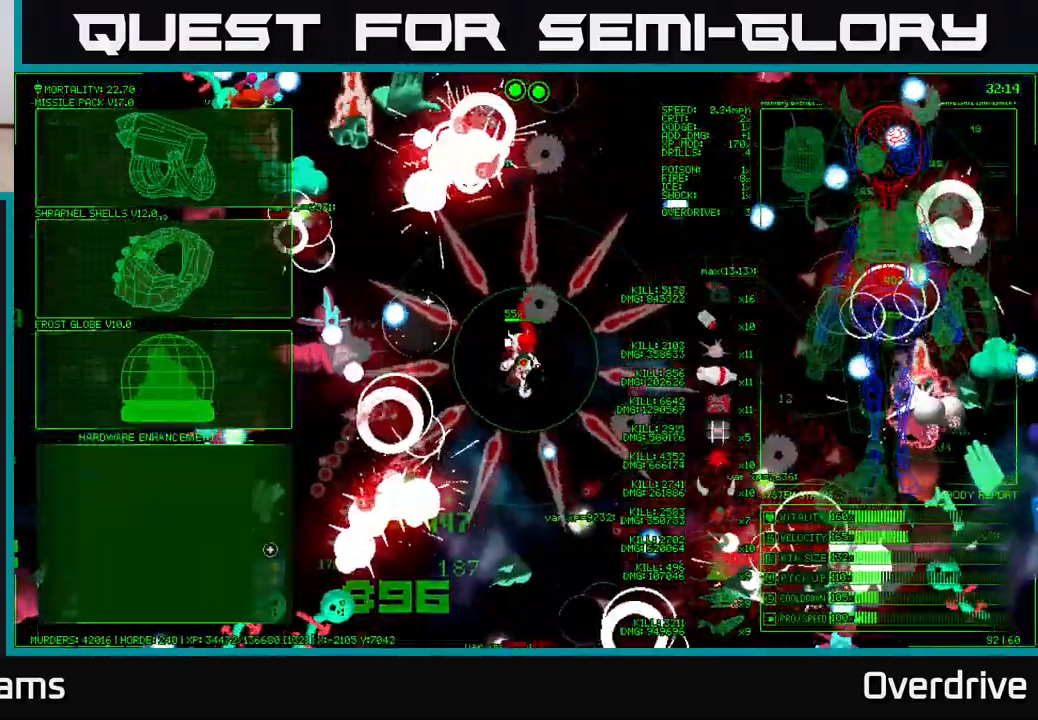
{"buttons": [], "left_stick": "up", "right_stick": "center", "events": [[50, "left_stick", "left"], [267, "left_stick", "up"]]}
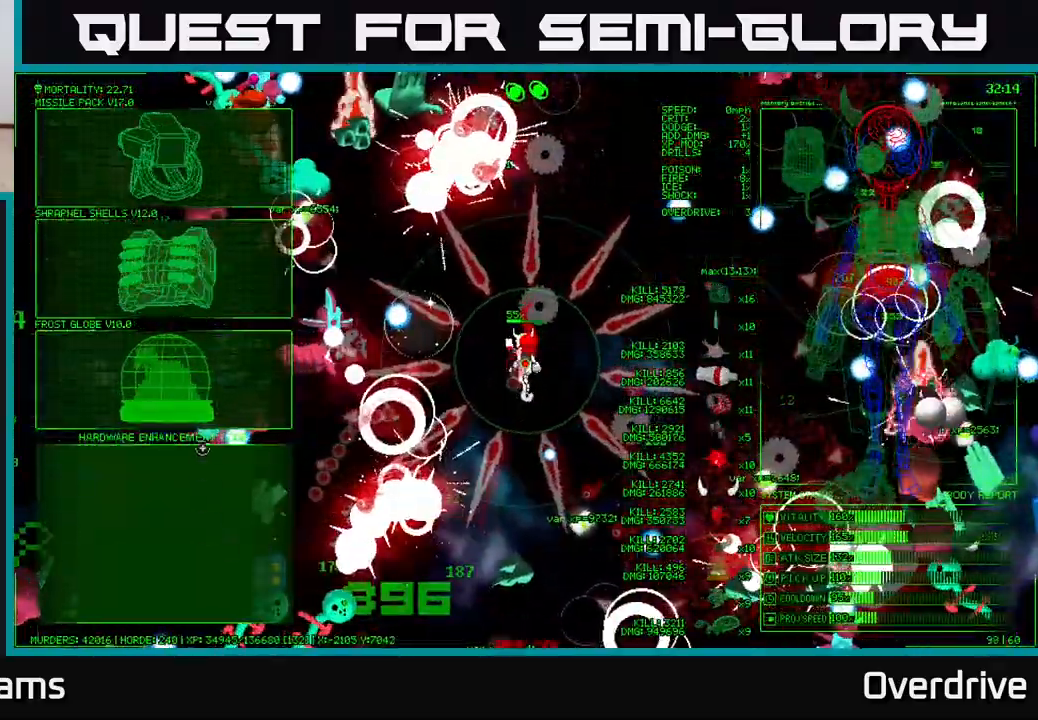
{"buttons": [], "left_stick": "up", "right_stick": "center", "events": []}
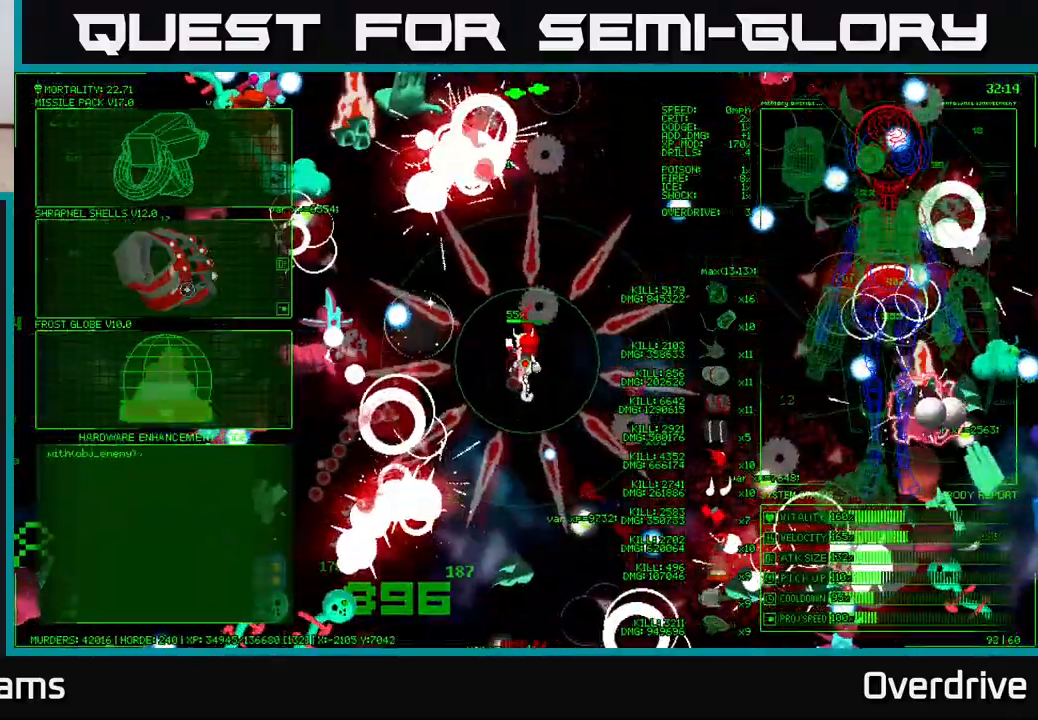
{"buttons": [], "left_stick": "down", "right_stick": "down-right", "events": [[50, "left_stick", "center"], [83, "A", "down"], [183, "A", "up"], [317, "left_stick", "down"], [417, "right_stick", "down-right"]]}
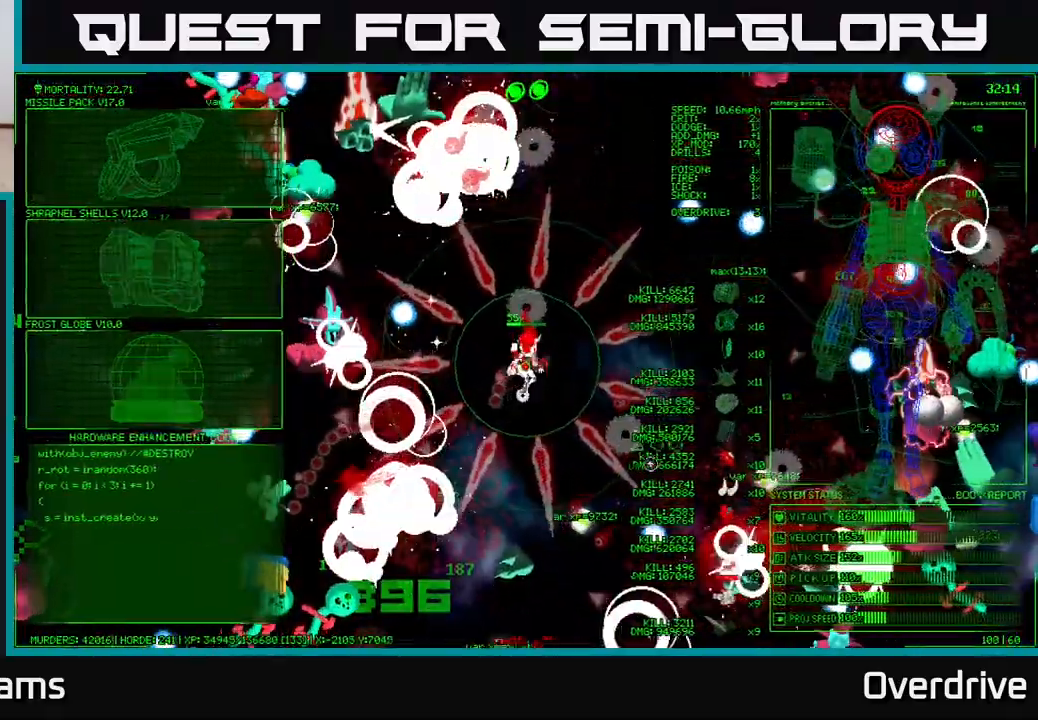
{"buttons": [], "left_stick": "down-right", "right_stick": "down-right", "events": [[500, "left_stick", "down-right"]]}
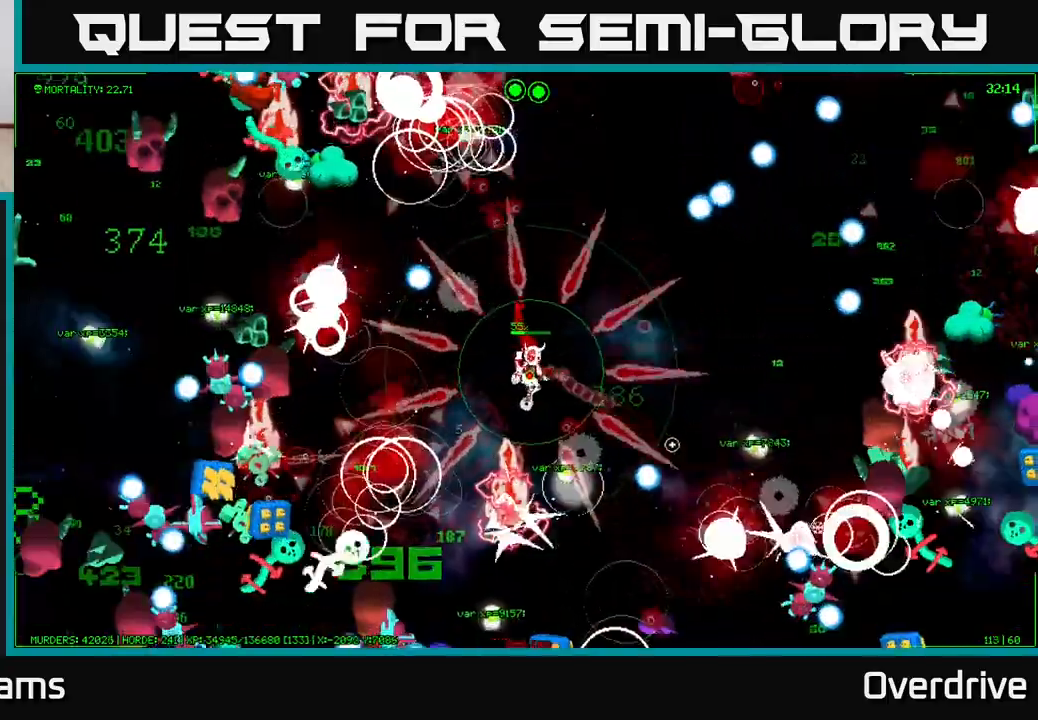
{"buttons": [], "left_stick": "up-right", "right_stick": "down-left", "events": [[200, "left_stick", "down-left"], [250, "right_stick", "down-left"], [383, "left_stick", "up-left"], [483, "left_stick", "up-right"]]}
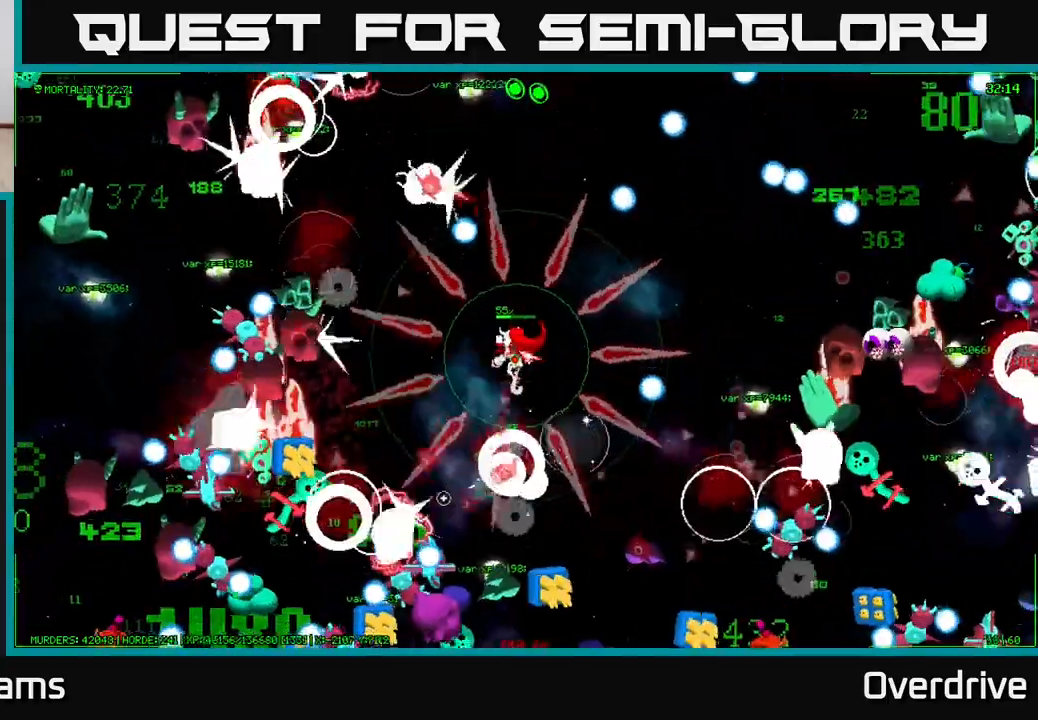
{"buttons": [], "left_stick": "down-left", "right_stick": "down-left", "events": [[33, "left_stick", "down-right"], [100, "right_stick", "down"], [200, "left_stick", "down-left"], [350, "right_stick", "down-left"]]}
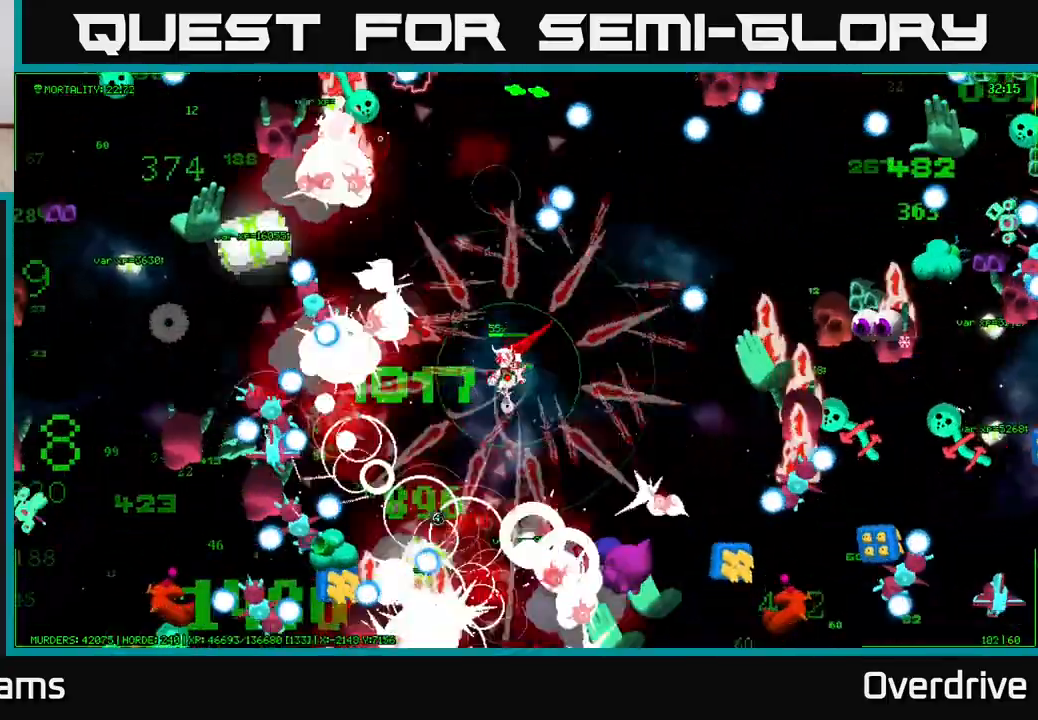
{"buttons": [], "left_stick": "down", "right_stick": "down", "events": [[17, "left_stick", "down"], [250, "left_stick", "down-left"], [417, "left_stick", "down"], [450, "right_stick", "down"]]}
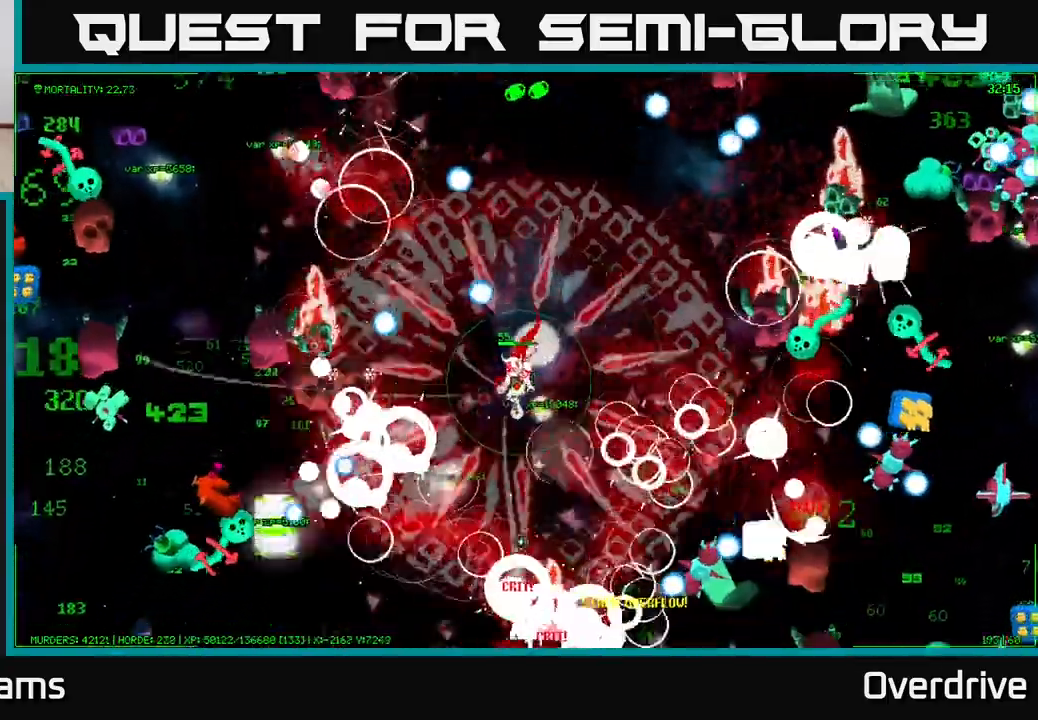
{"buttons": [], "left_stick": "down-left", "right_stick": "down-right", "events": [[67, "left_stick", "down-left"], [183, "left_stick", "down"], [400, "right_stick", "down-right"], [450, "left_stick", "down-left"]]}
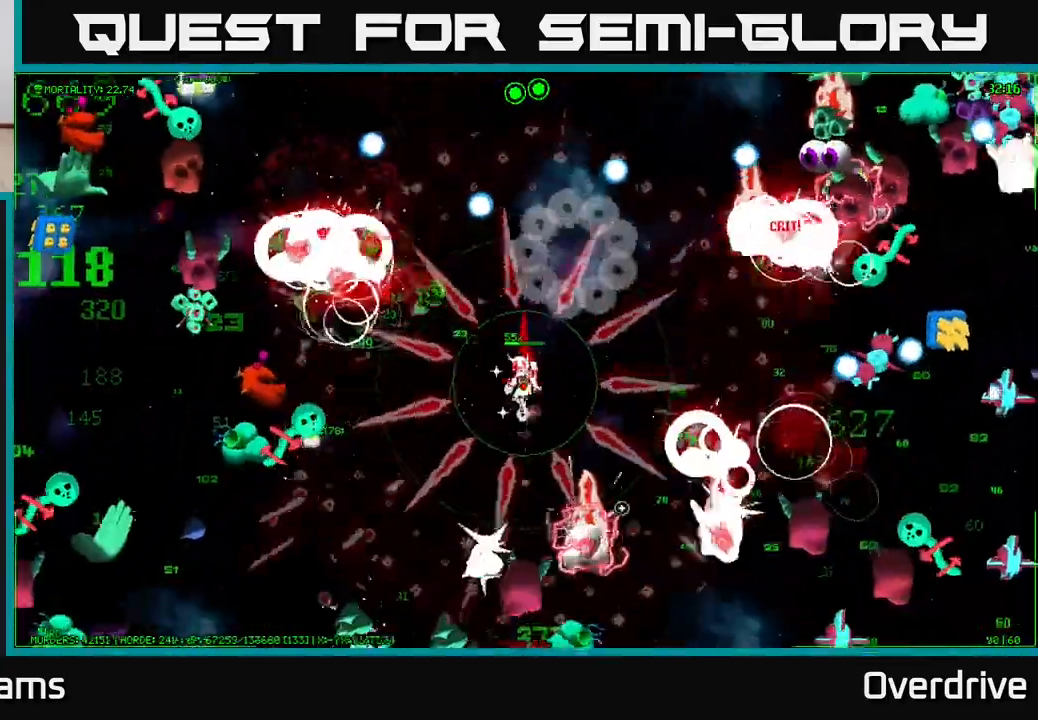
{"buttons": [], "left_stick": "left", "right_stick": "down", "events": [[17, "left_stick", "down"], [267, "left_stick", "left"], [367, "left_stick", "down-right"], [417, "right_stick", "down"], [483, "left_stick", "left"]]}
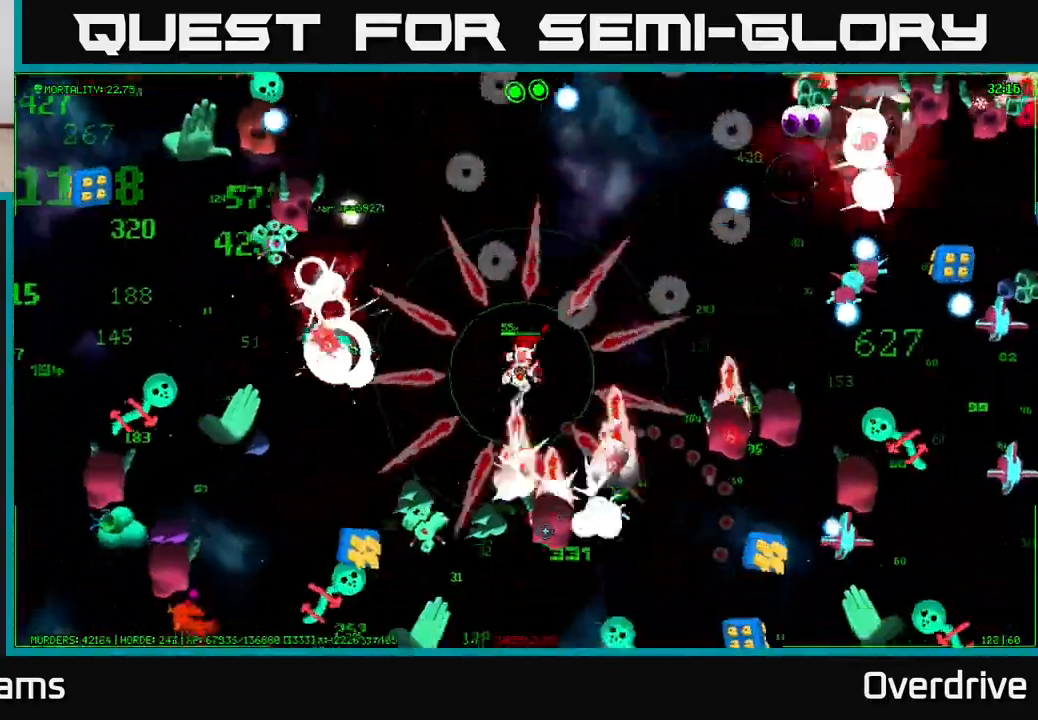
{"buttons": [], "left_stick": "up-right", "right_stick": "down-right", "events": [[33, "left_stick", "up-left"], [200, "left_stick", "down-left"], [200, "right_stick", "down-right"], [250, "left_stick", "down"], [417, "left_stick", "up-right"]]}
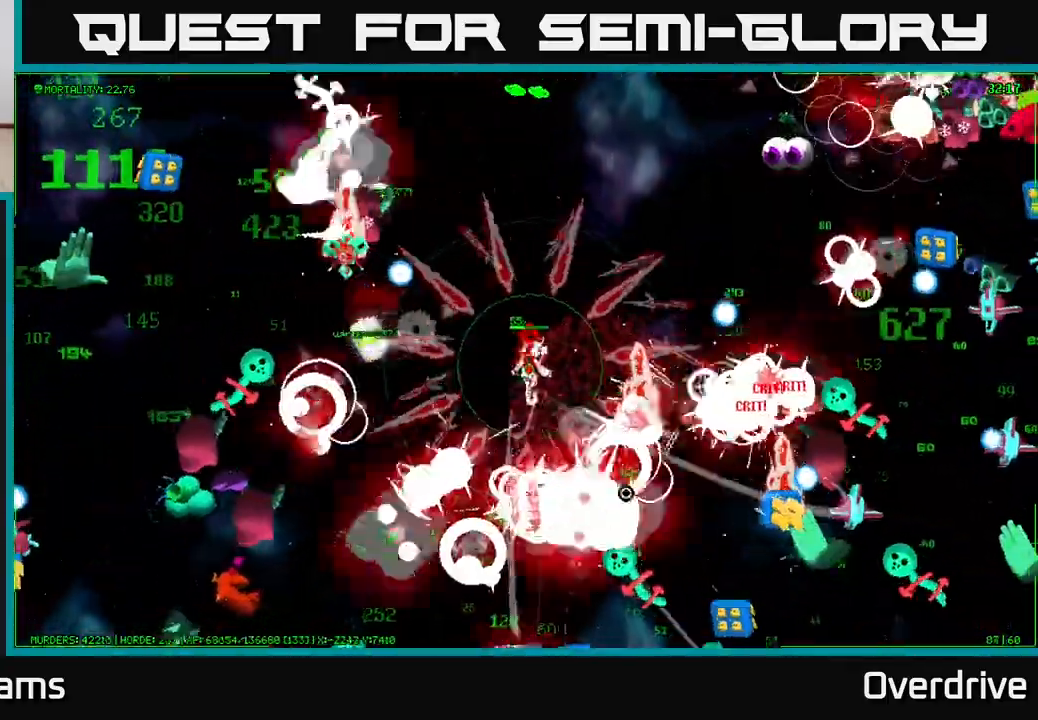
{"buttons": [], "left_stick": "right", "right_stick": "up-right", "events": [[33, "right_stick", "right"], [117, "left_stick", "right"], [267, "left_stick", "up-right"], [400, "left_stick", "right"], [433, "right_stick", "up-right"]]}